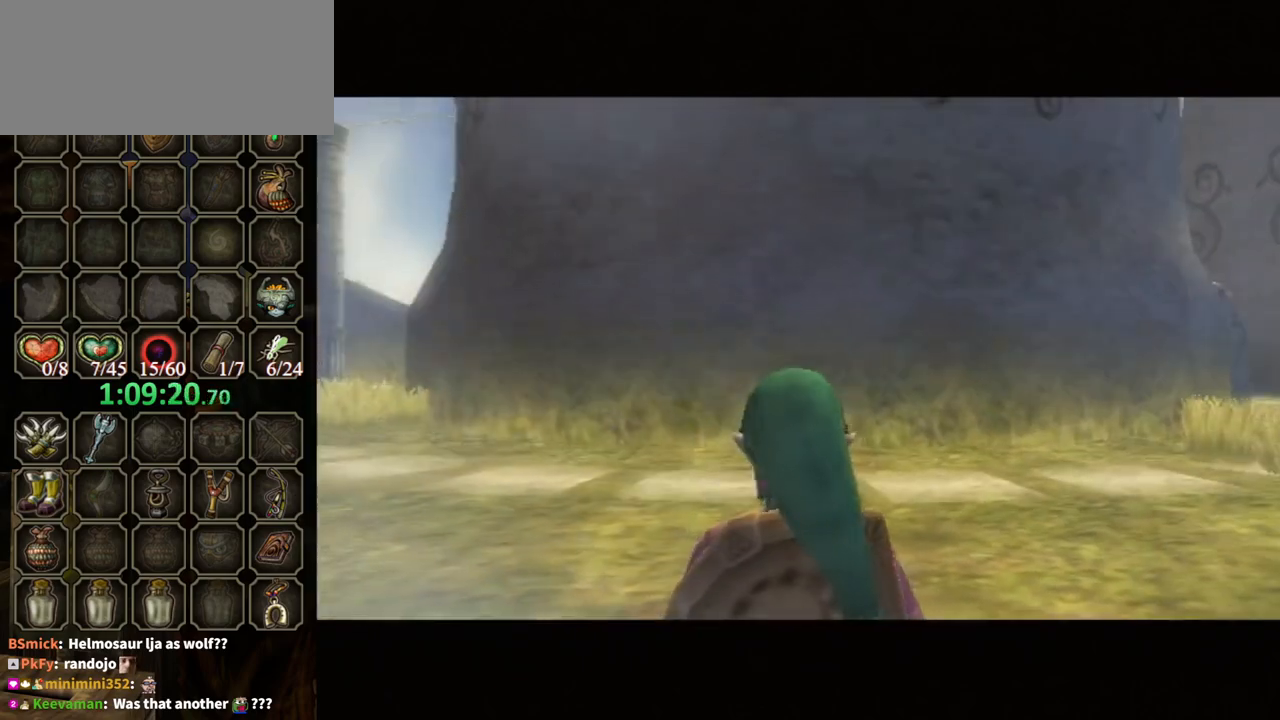
Gameplay with a controller (Nintendo layout); each line is a JSON object with the inputs held at the frame after it. "events" lists button and stick changes between this image and that frame as [ms after this image, input, new state], when the widget could be followed in between. Not read: L3 R3.
{"buttons": [], "left_stick": "up-right", "right_stick": "center", "events": [[167, "L1", "down"], [233, "left_stick", "up-right"], [333, "L1", "up"]]}
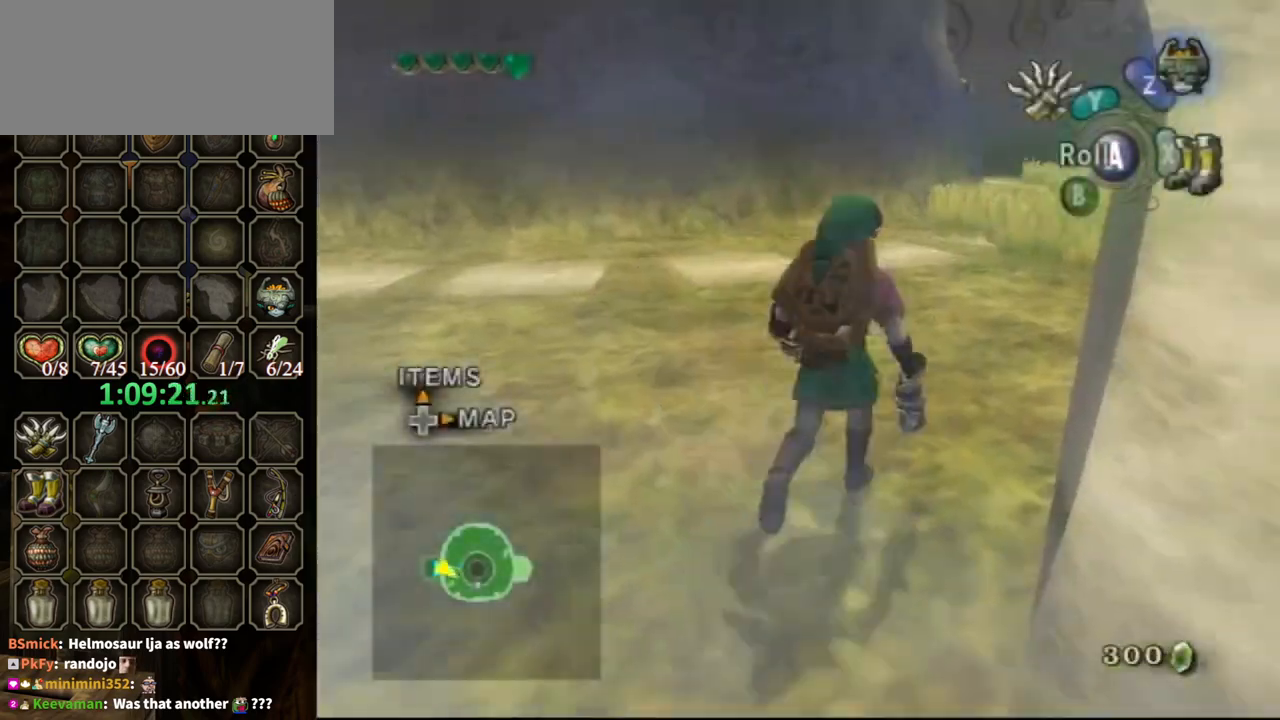
{"buttons": [], "left_stick": "up", "right_stick": "center", "events": [[67, "A", "down"], [167, "A", "up"], [267, "left_stick", "center"], [433, "left_stick", "up"]]}
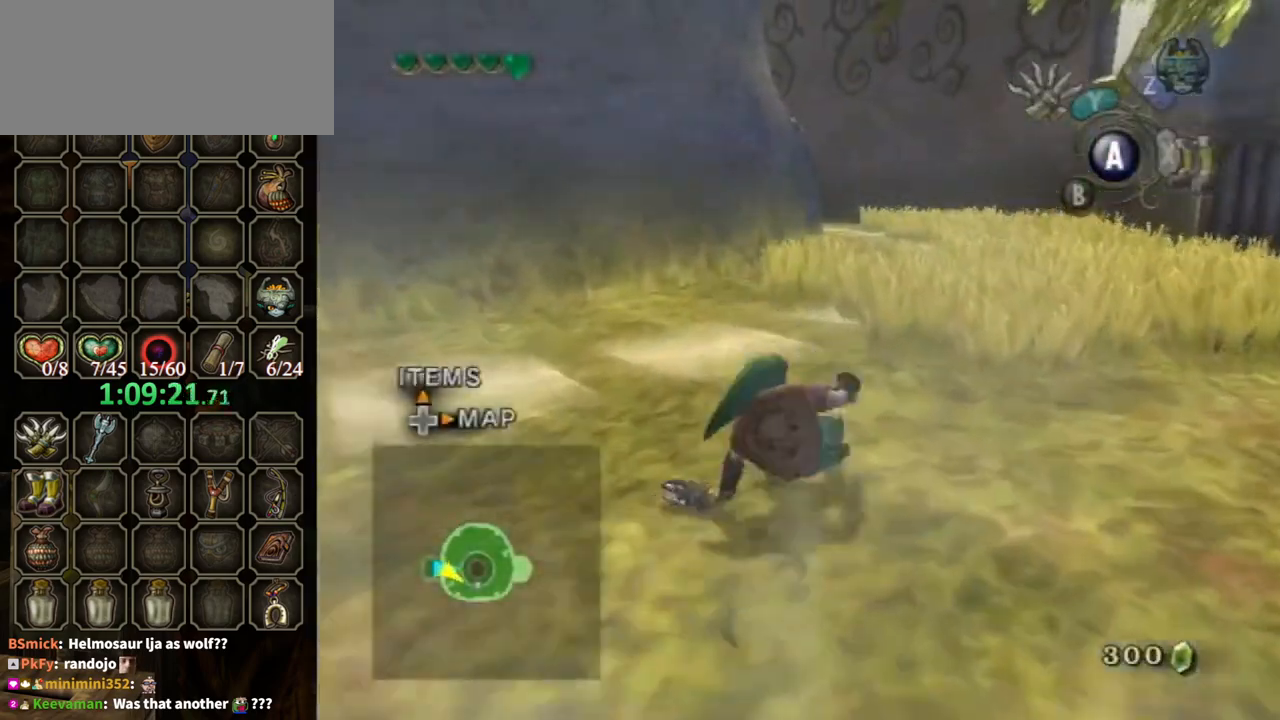
{"buttons": [], "left_stick": "up", "right_stick": "center", "events": [[267, "A", "down"], [333, "A", "up"]]}
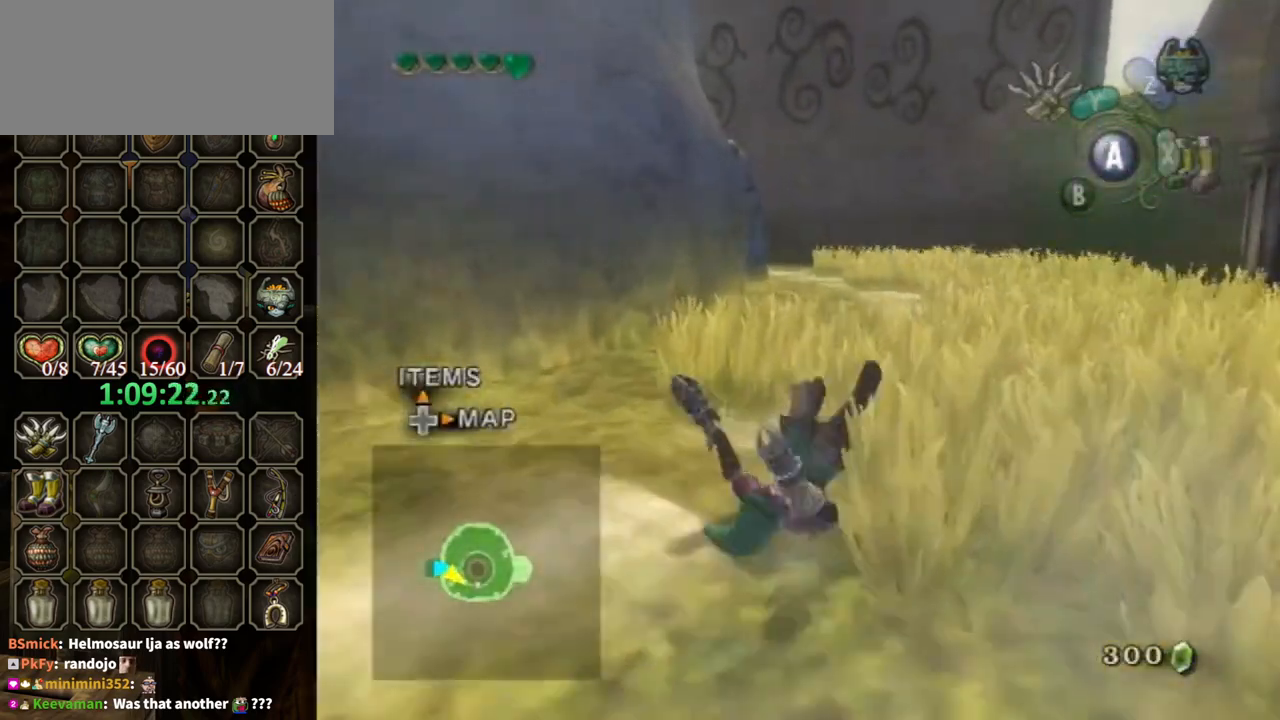
{"buttons": [], "left_stick": "up", "right_stick": "center", "events": [[433, "A", "down"], [467, "A", "up"]]}
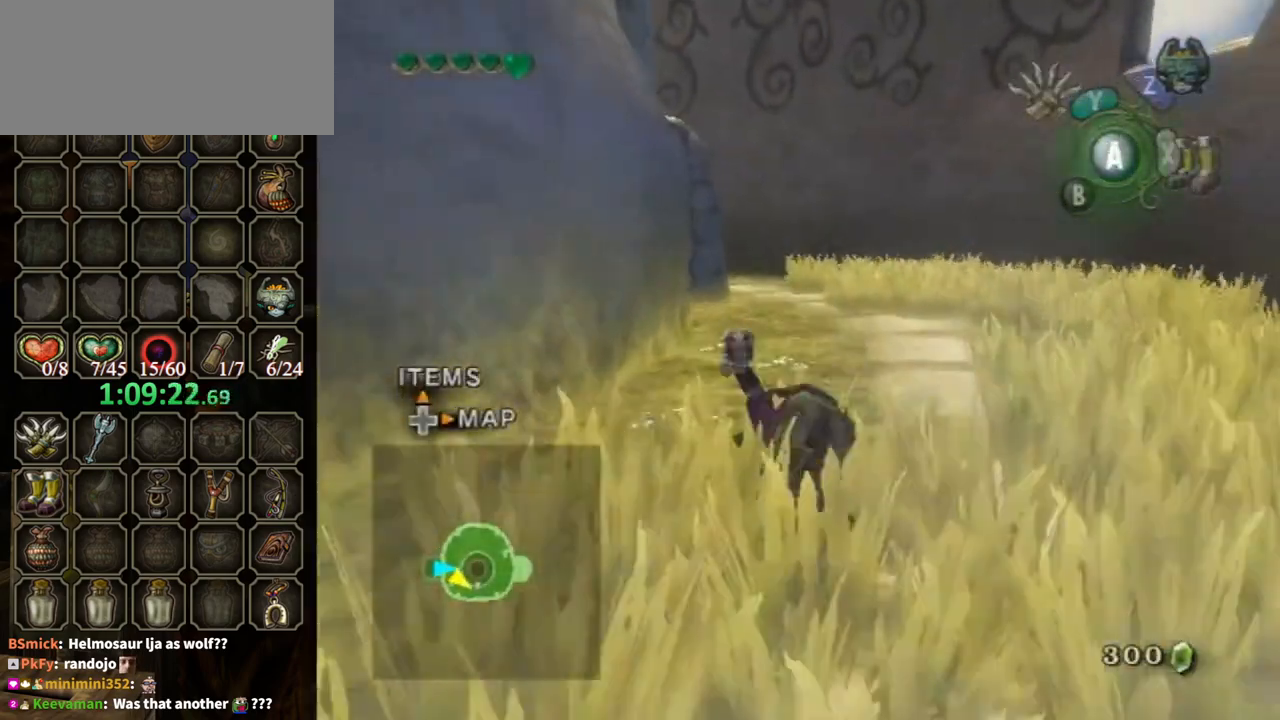
{"buttons": [], "left_stick": "up", "right_stick": "center", "events": [[33, "A", "down"], [100, "A", "up"]]}
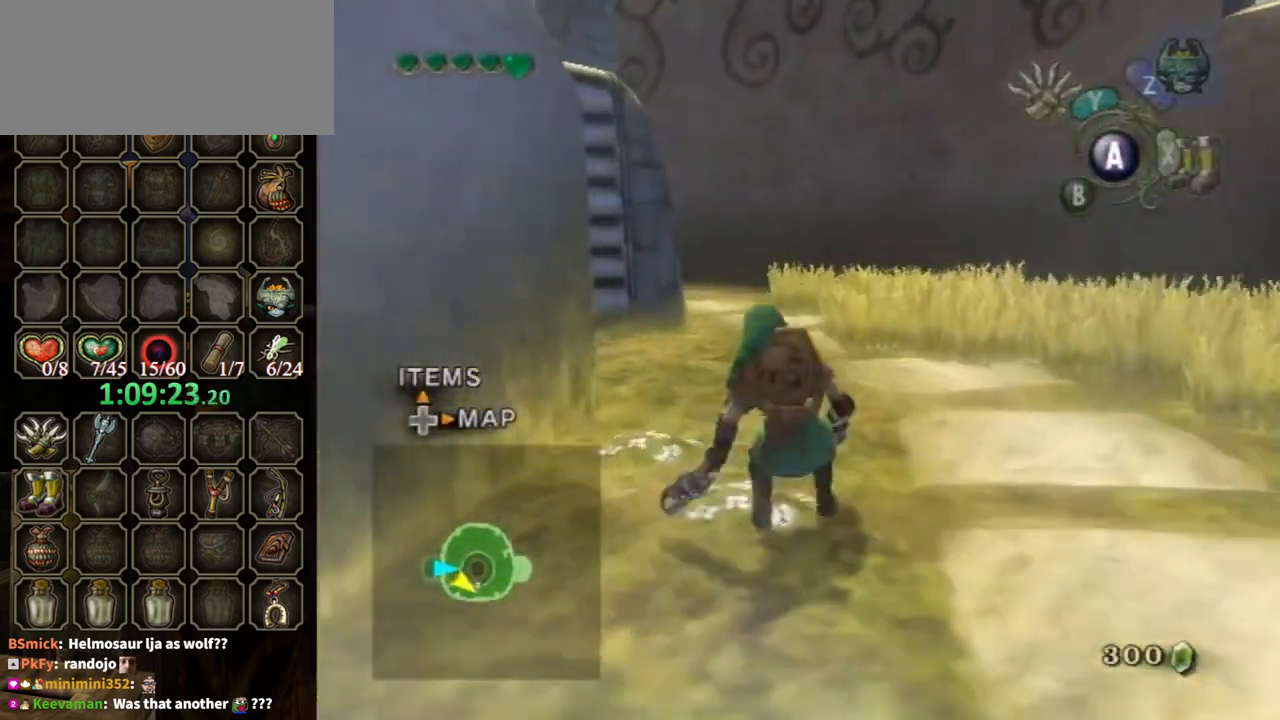
{"buttons": [], "left_stick": "up", "right_stick": "center", "events": [[100, "A", "down"], [167, "A", "up"], [233, "A", "down"], [267, "A", "up"]]}
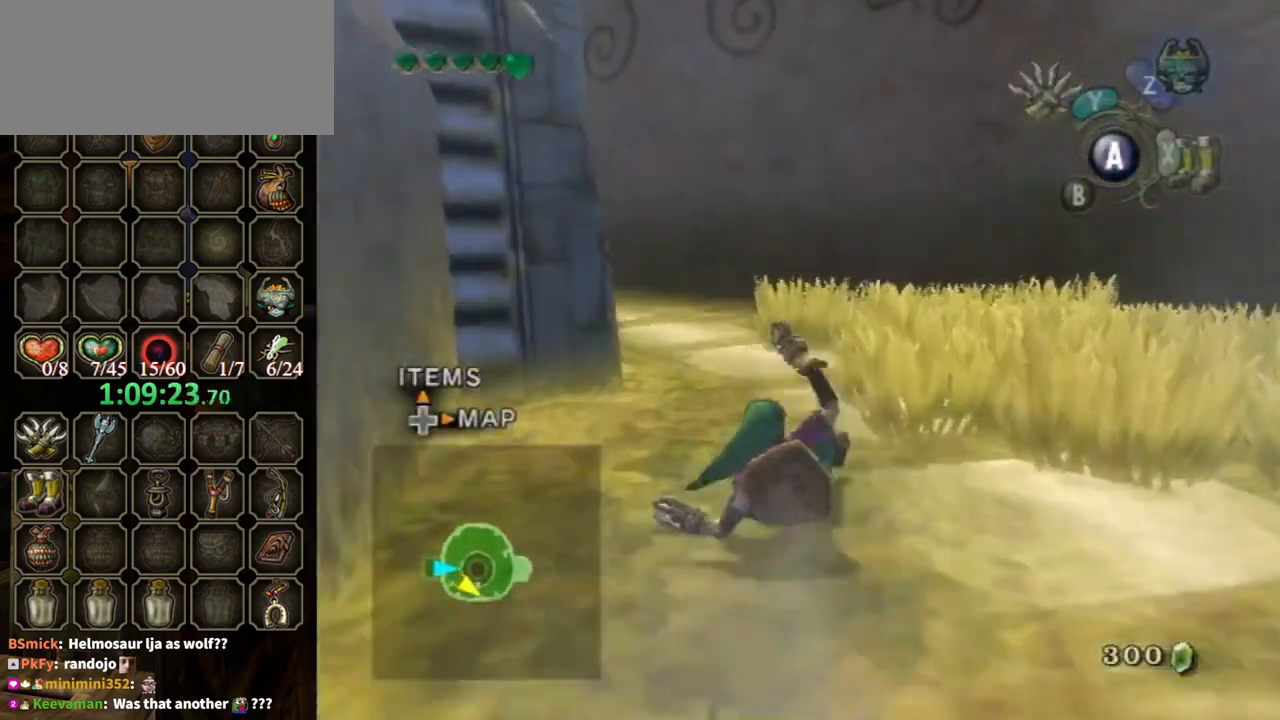
{"buttons": [], "left_stick": "center", "right_stick": "center", "events": [[400, "left_stick", "down-left"], [500, "left_stick", "center"]]}
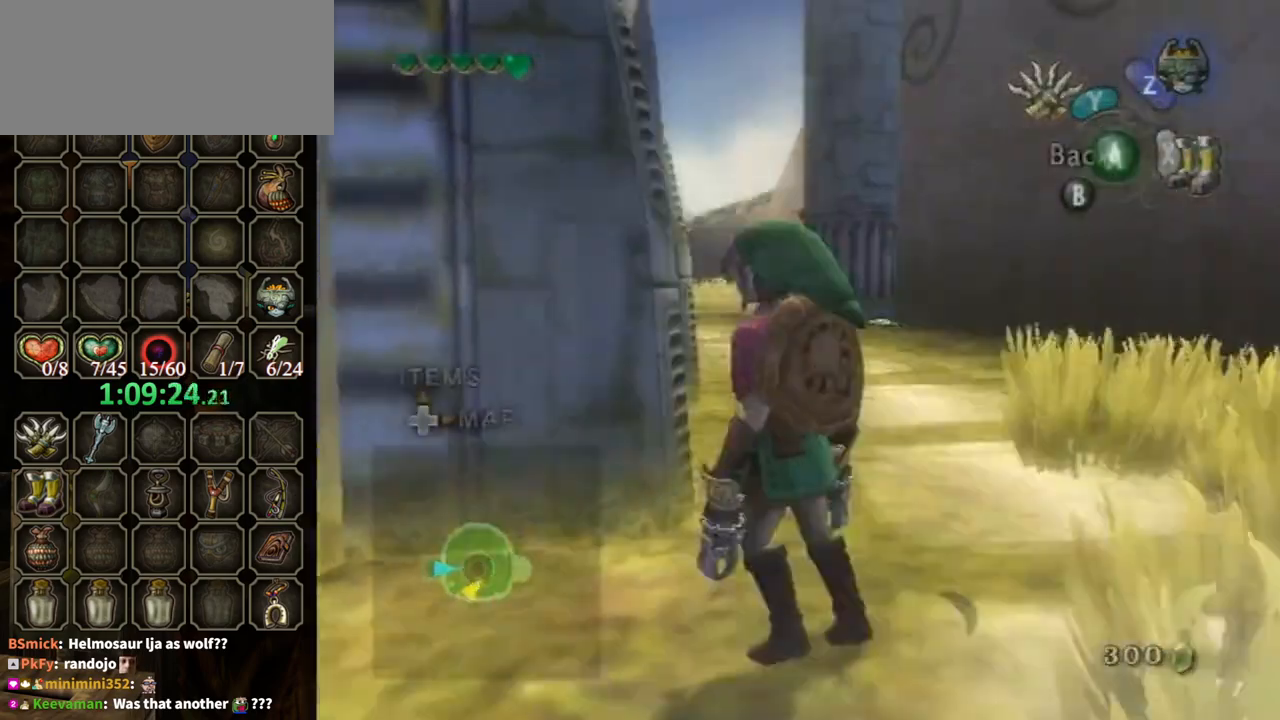
{"buttons": ["Y"], "left_stick": "down", "right_stick": "center", "events": [[33, "Y", "down"], [133, "left_stick", "down-left"], [200, "left_stick", "down"]]}
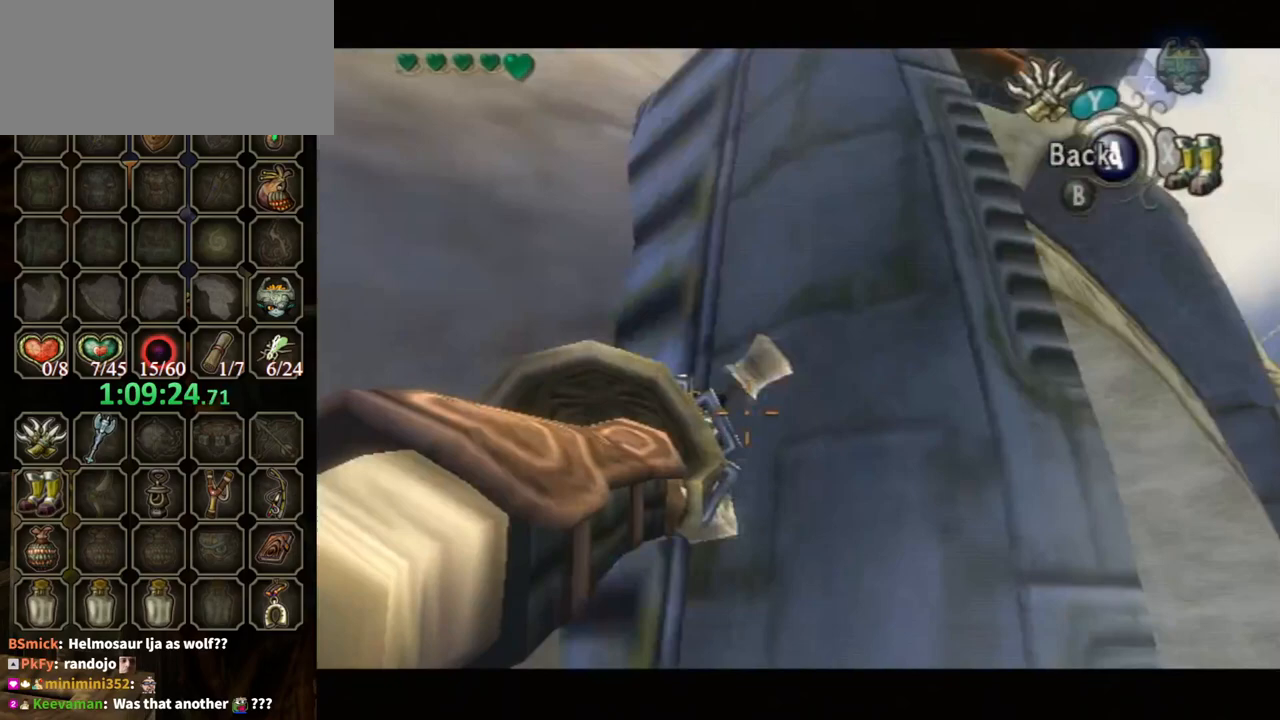
{"buttons": ["Y"], "left_stick": "down", "right_stick": "center", "events": []}
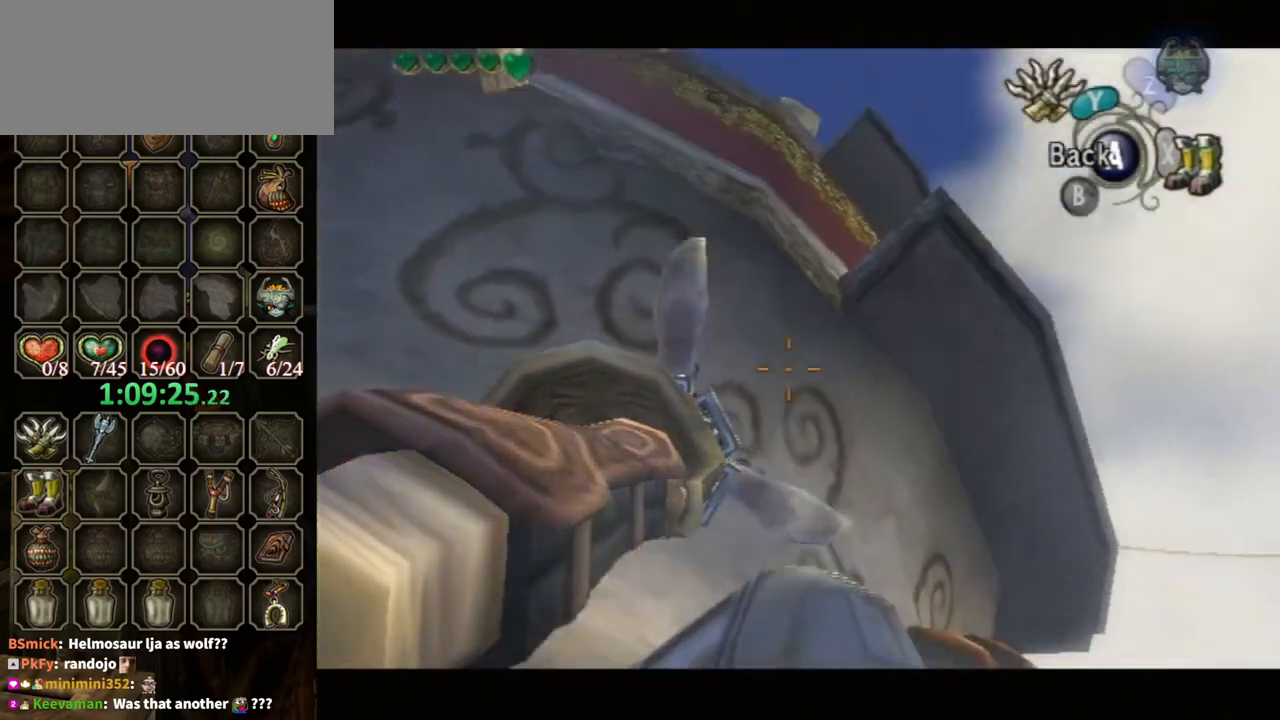
{"buttons": ["Y"], "left_stick": "right", "right_stick": "center", "events": [[33, "left_stick", "down-right"], [400, "left_stick", "center"], [500, "left_stick", "right"]]}
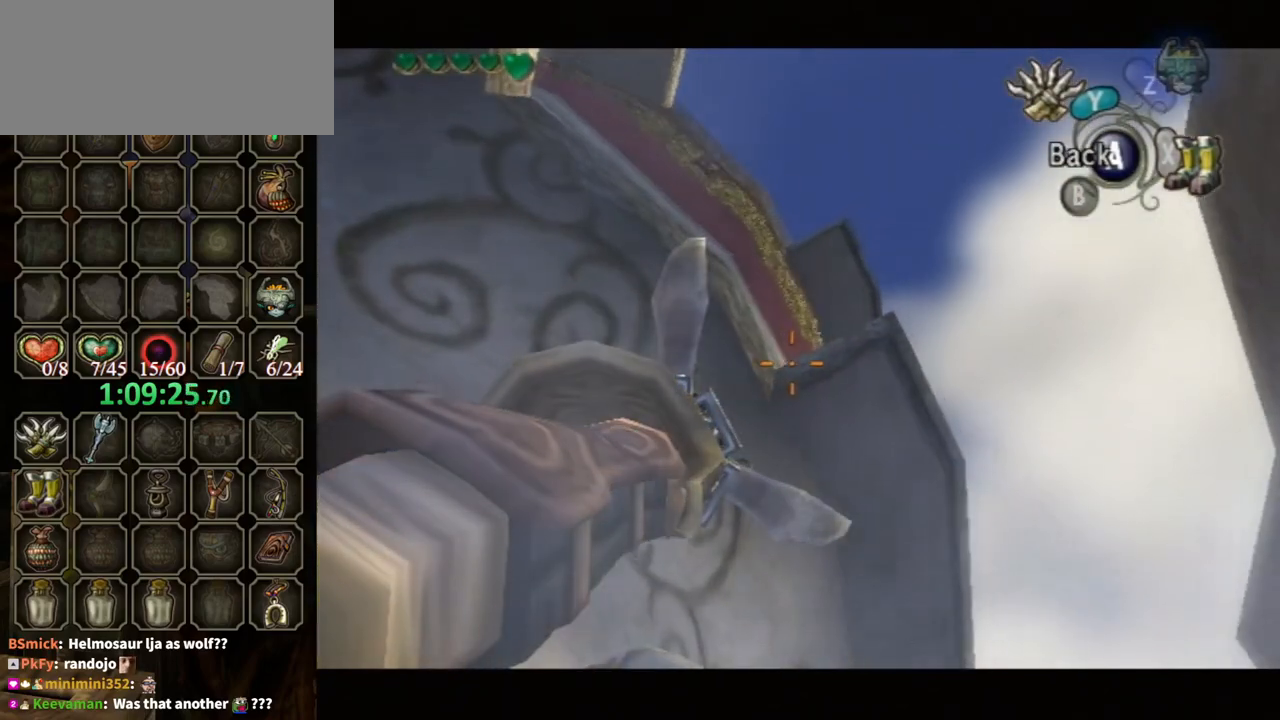
{"buttons": ["Y", "L1"], "left_stick": "down", "right_stick": "center", "events": [[133, "left_stick", "center"], [333, "L1", "down"], [400, "left_stick", "down"]]}
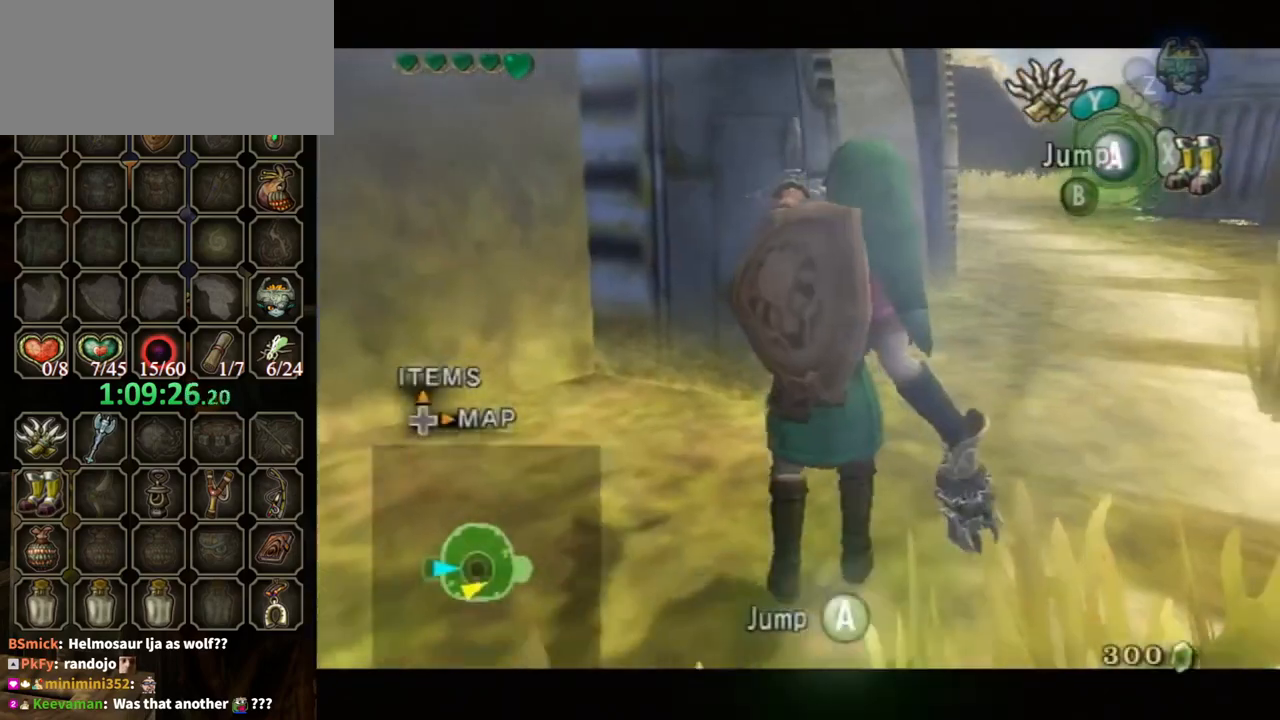
{"buttons": ["Y"], "left_stick": "down", "right_stick": "center", "events": [[400, "L1", "up"], [400, "left_stick", "center"], [467, "left_stick", "down"]]}
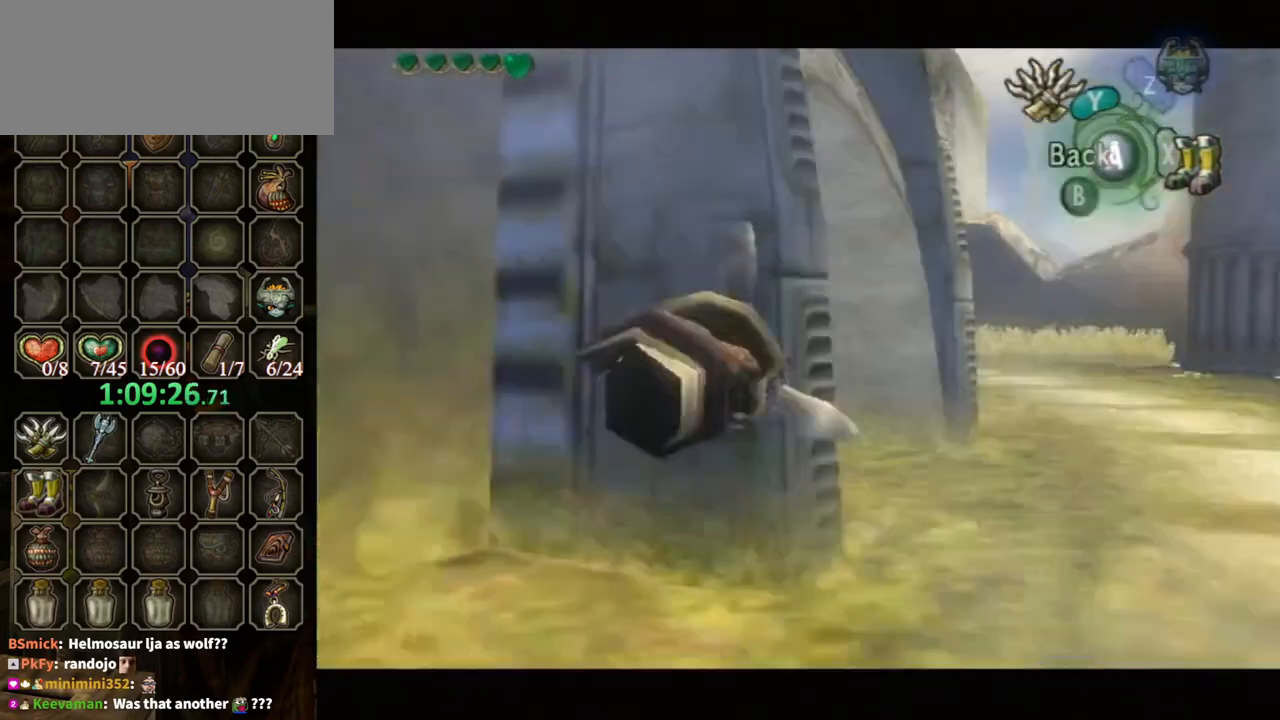
{"buttons": ["Y"], "left_stick": "down", "right_stick": "center", "events": []}
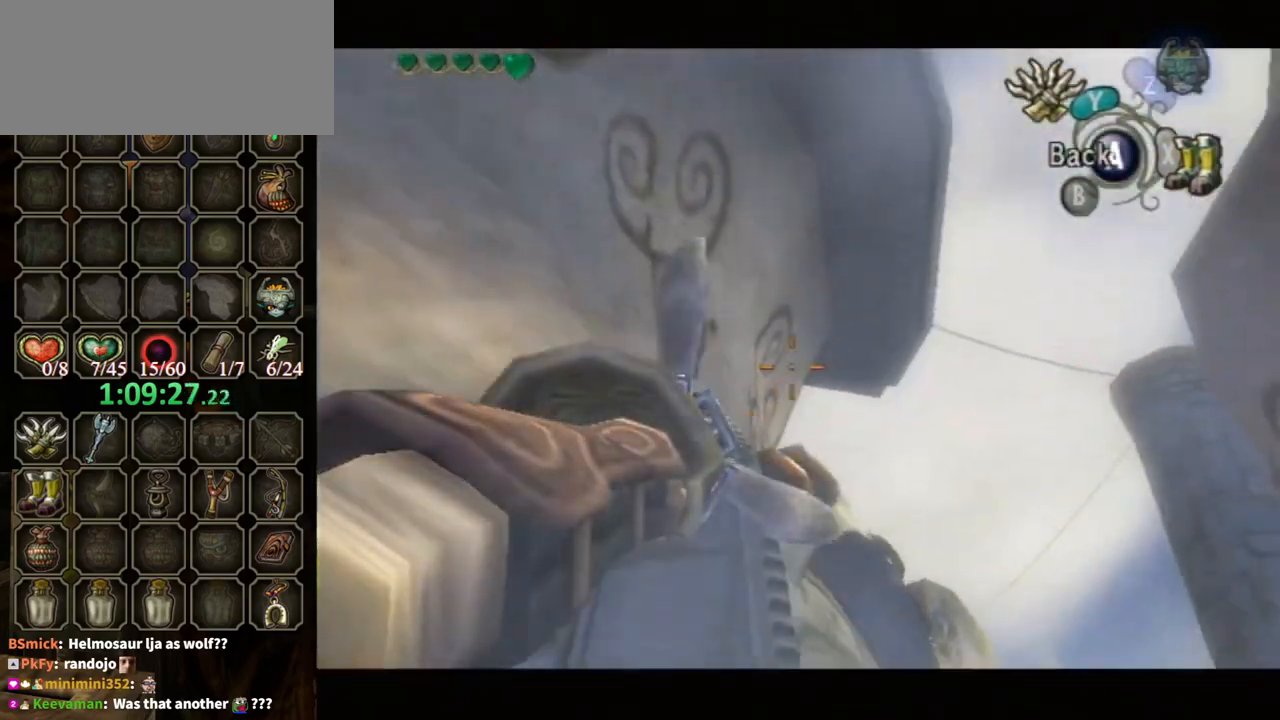
{"buttons": ["Y"], "left_stick": "down", "right_stick": "center", "events": []}
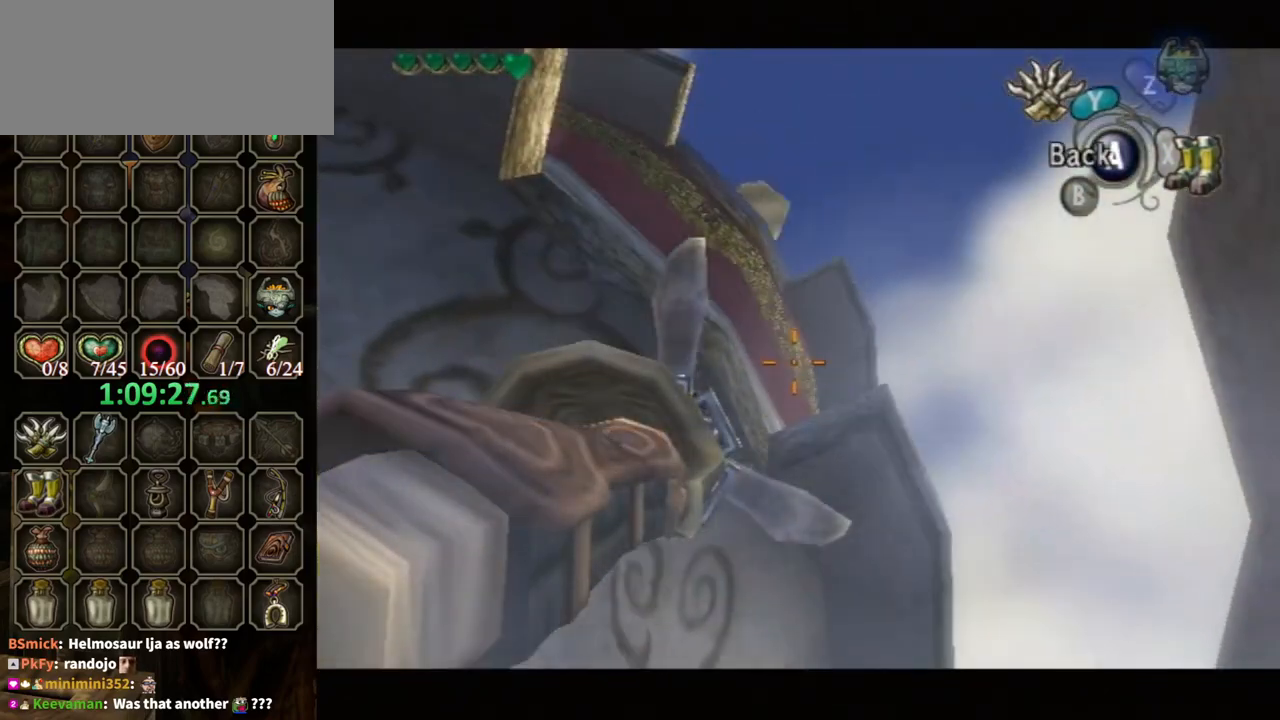
{"buttons": ["Y"], "left_stick": "up", "right_stick": "center", "events": [[33, "left_stick", "center"], [500, "left_stick", "up"]]}
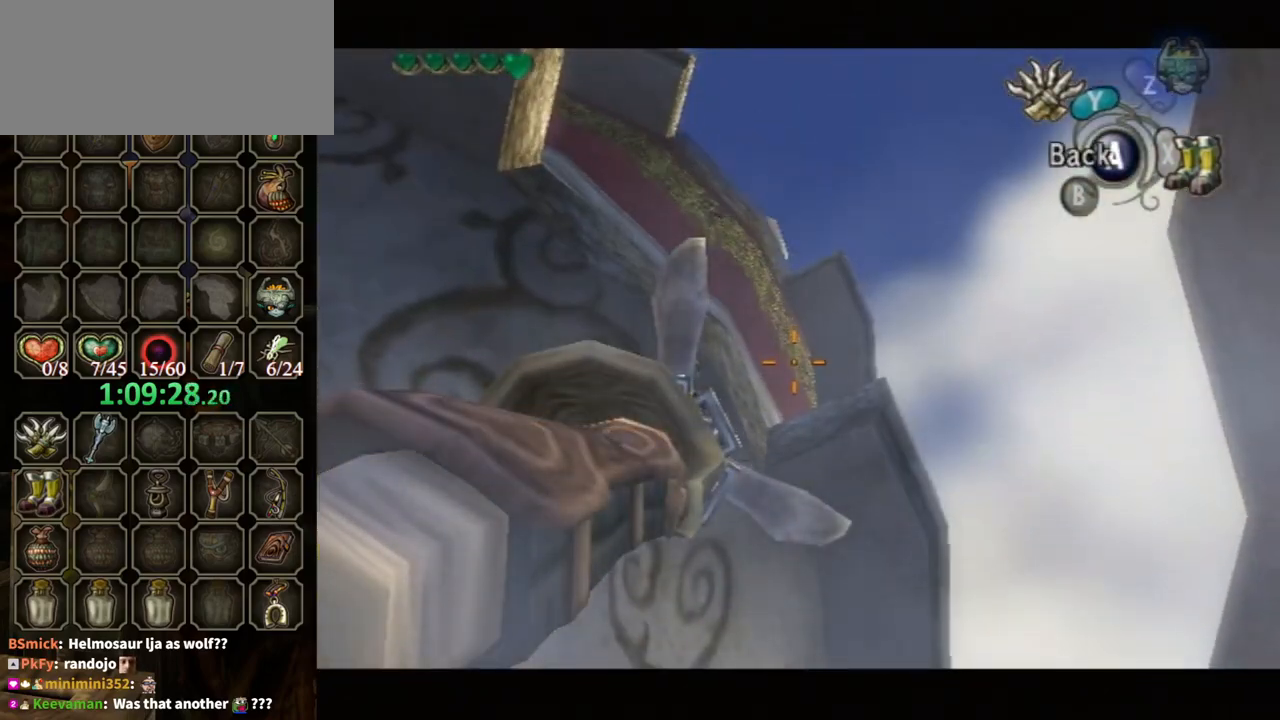
{"buttons": ["Y"], "left_stick": "center", "right_stick": "center", "events": [[300, "left_stick", "center"]]}
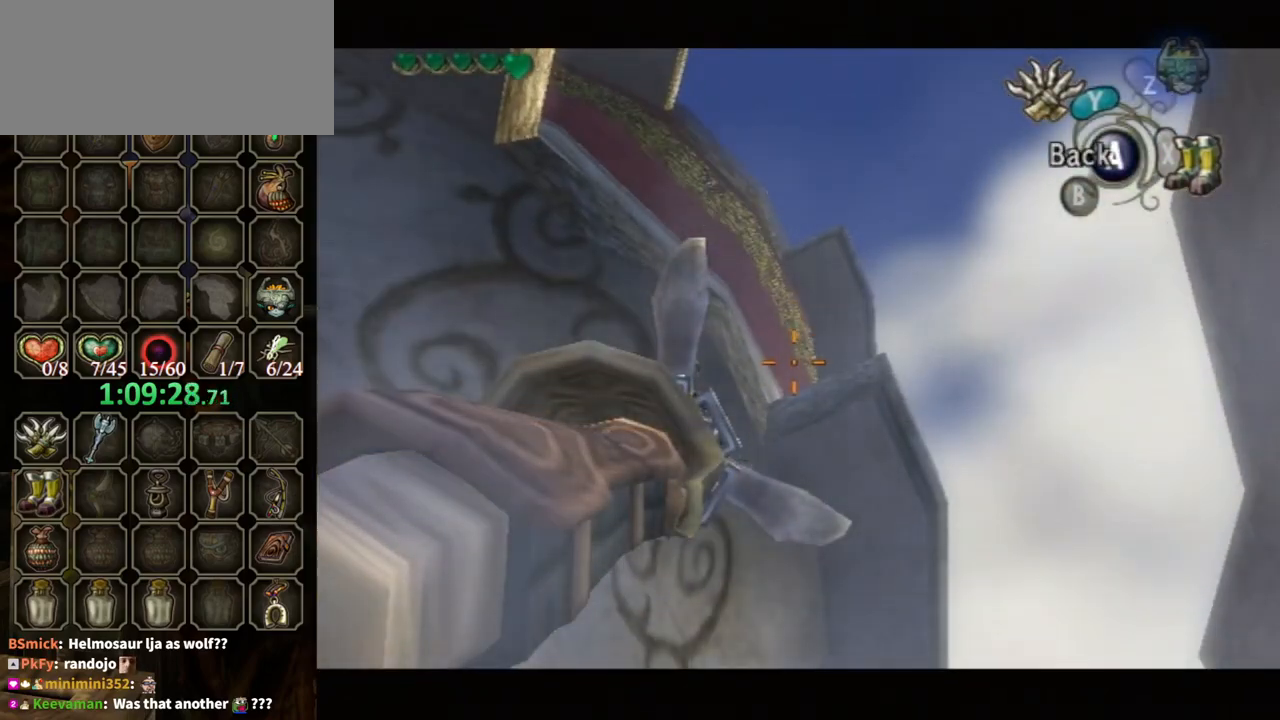
{"buttons": ["Y"], "left_stick": "center", "right_stick": "center", "events": []}
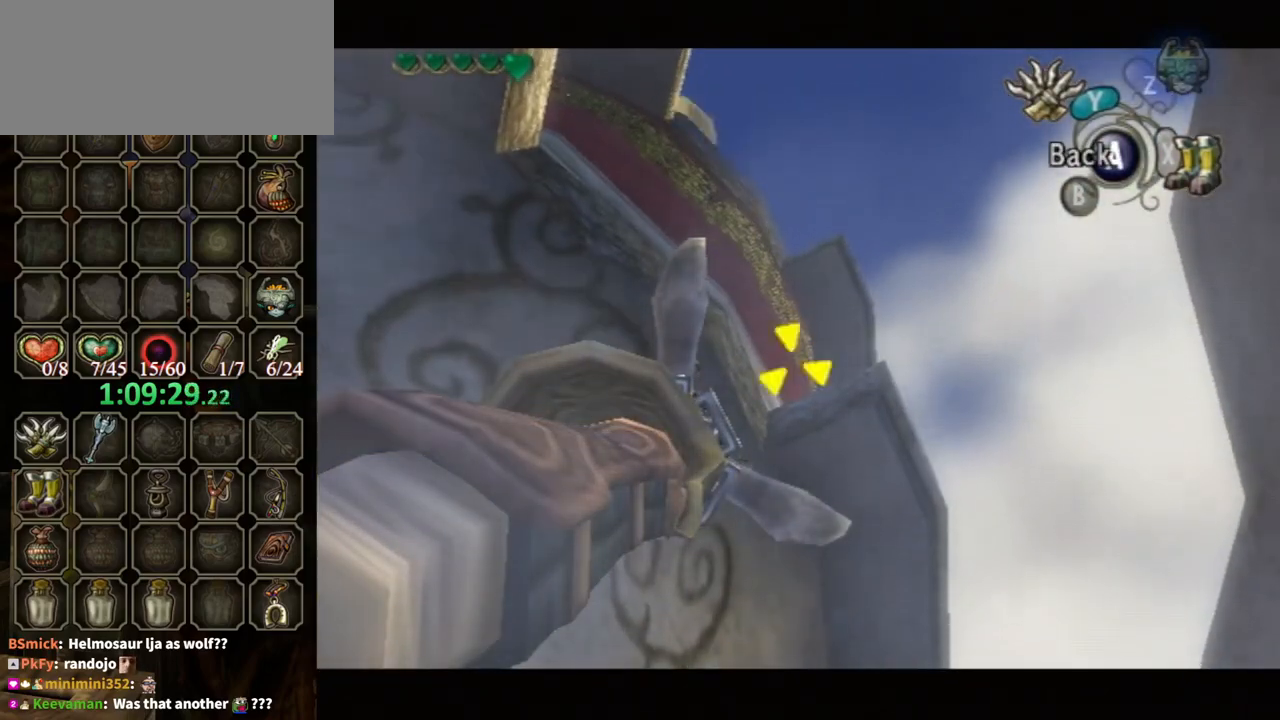
{"buttons": ["Y"], "left_stick": "center", "right_stick": "center", "events": [[33, "left_stick", "down"], [133, "left_stick", "center"]]}
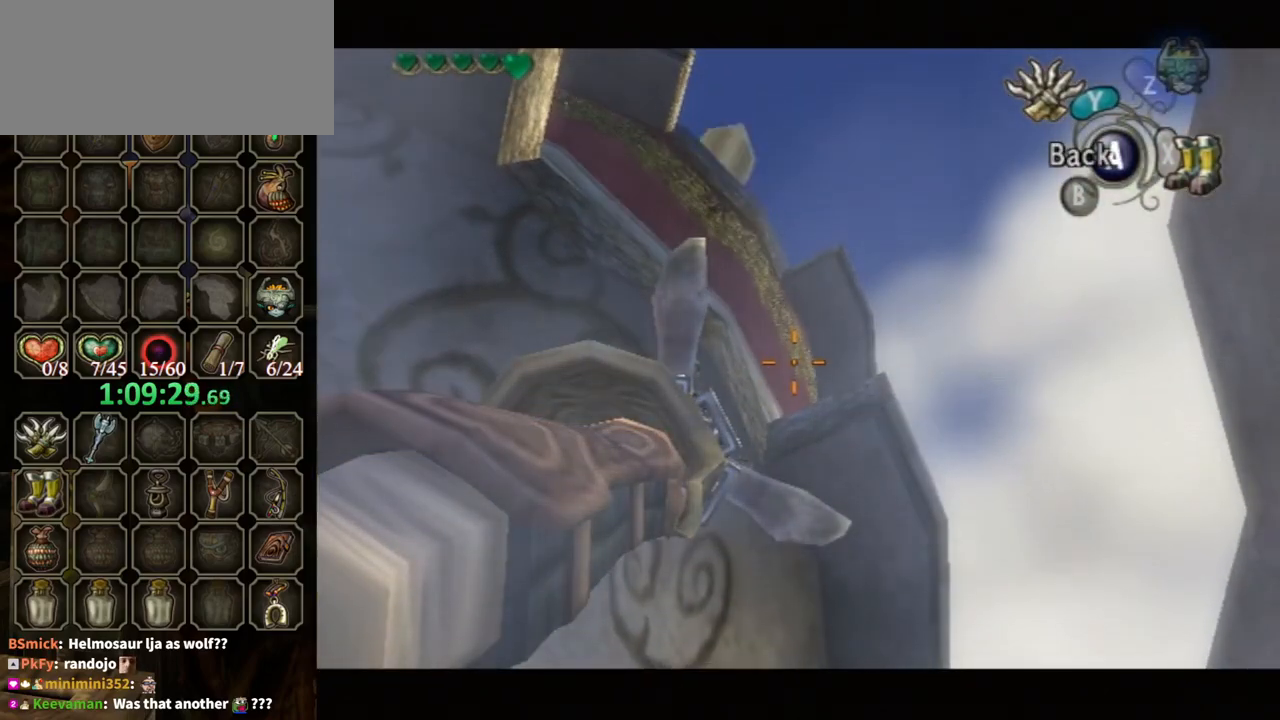
{"buttons": ["Y"], "left_stick": "center", "right_stick": "center", "events": []}
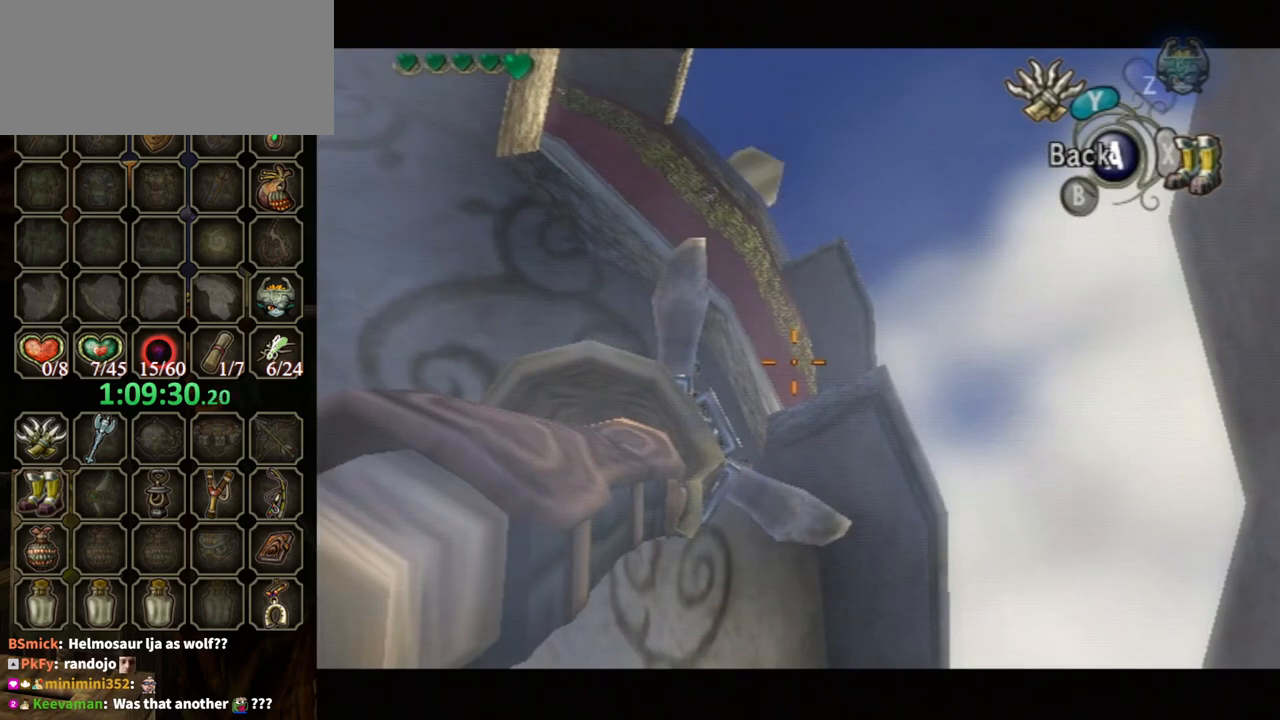
{"buttons": ["Y"], "left_stick": "center", "right_stick": "center", "events": []}
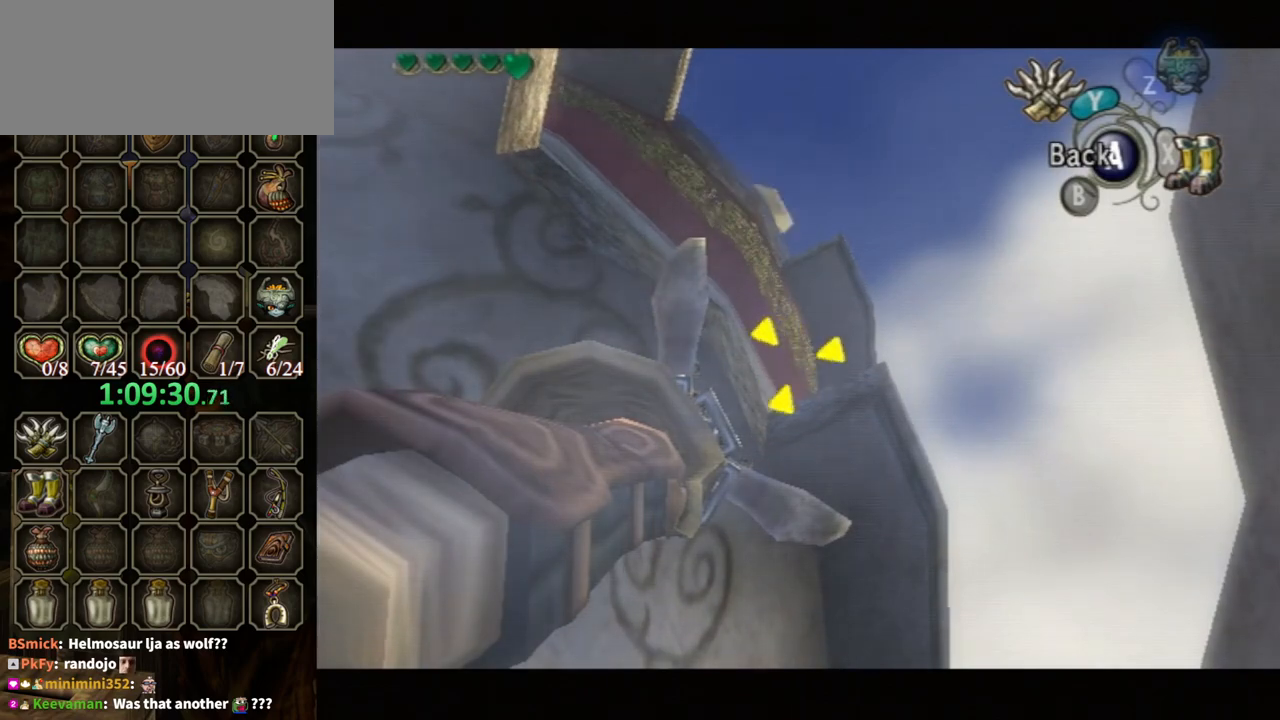
{"buttons": [], "left_stick": "center", "right_stick": "center", "events": [[300, "Y", "up"]]}
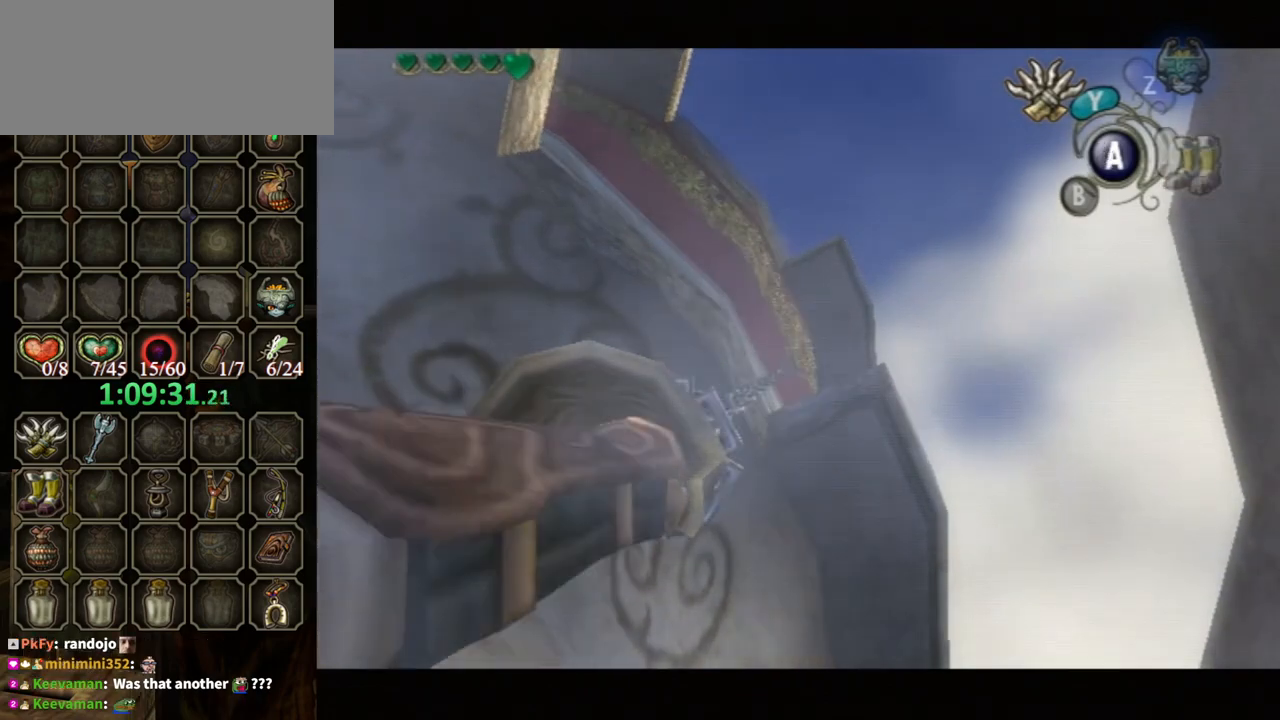
{"buttons": [], "left_stick": "center", "right_stick": "center", "events": []}
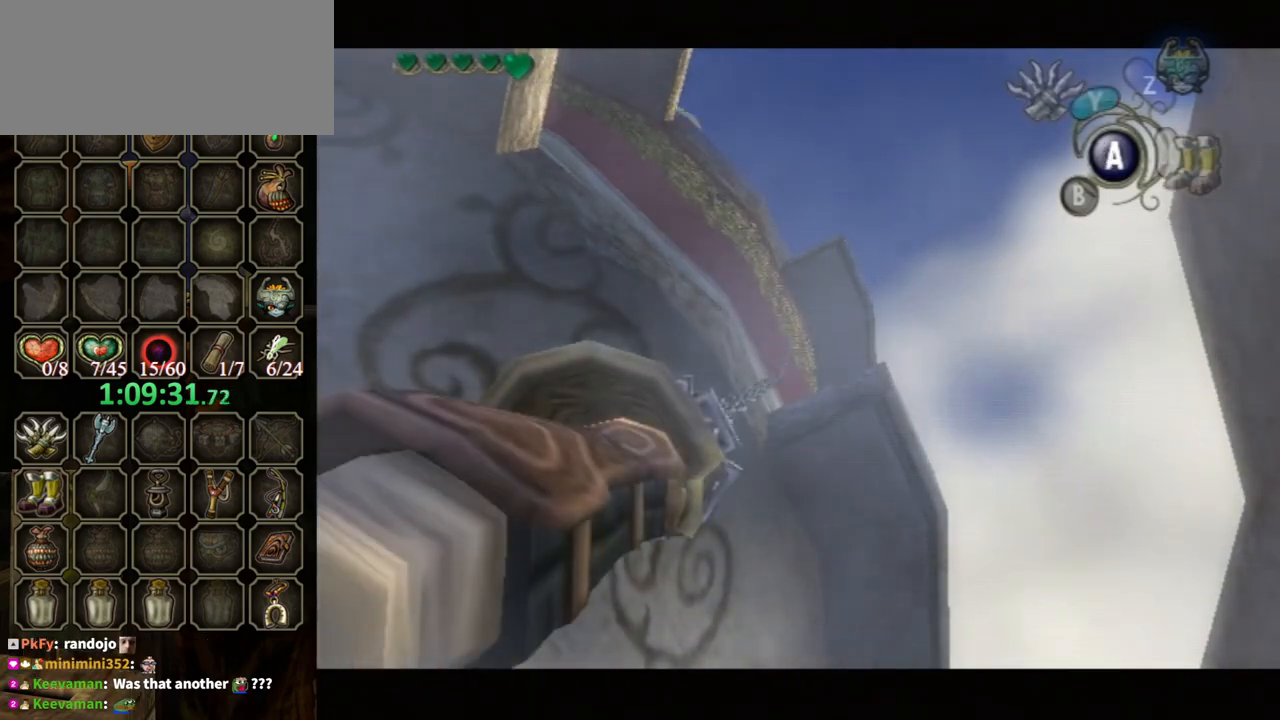
{"buttons": [], "left_stick": "center", "right_stick": "center", "events": []}
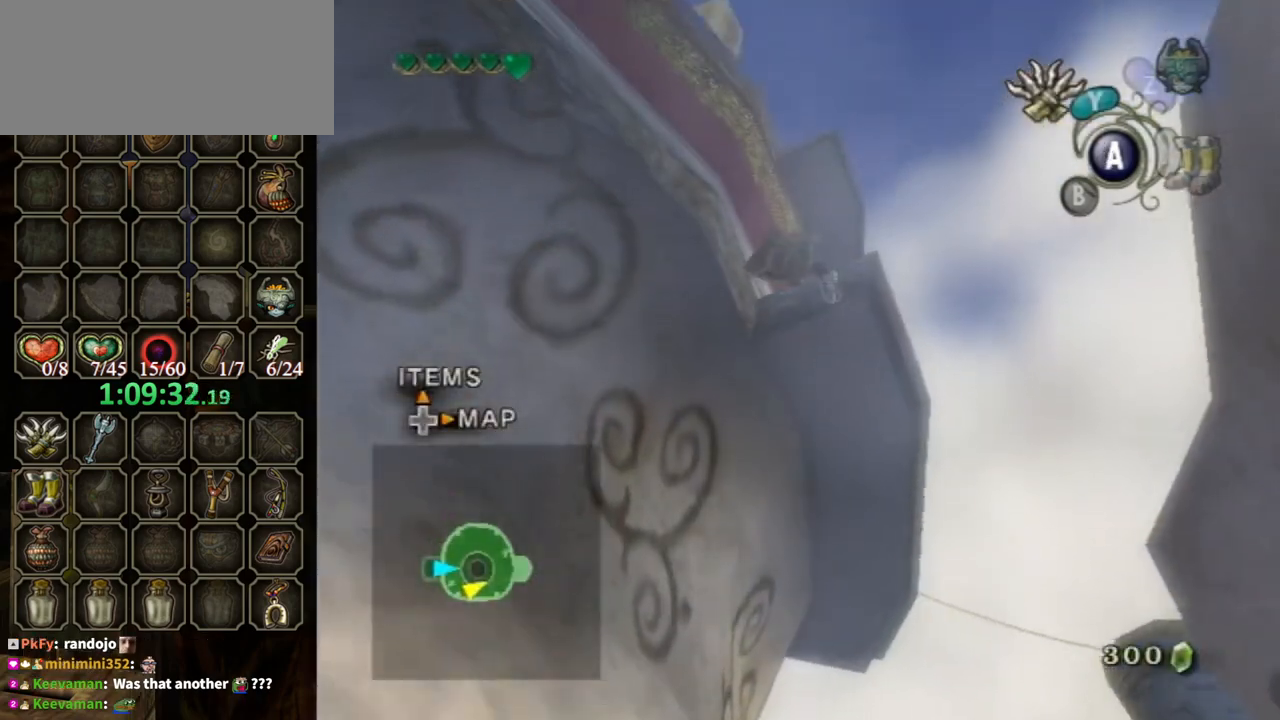
{"buttons": [], "left_stick": "center", "right_stick": "center", "events": []}